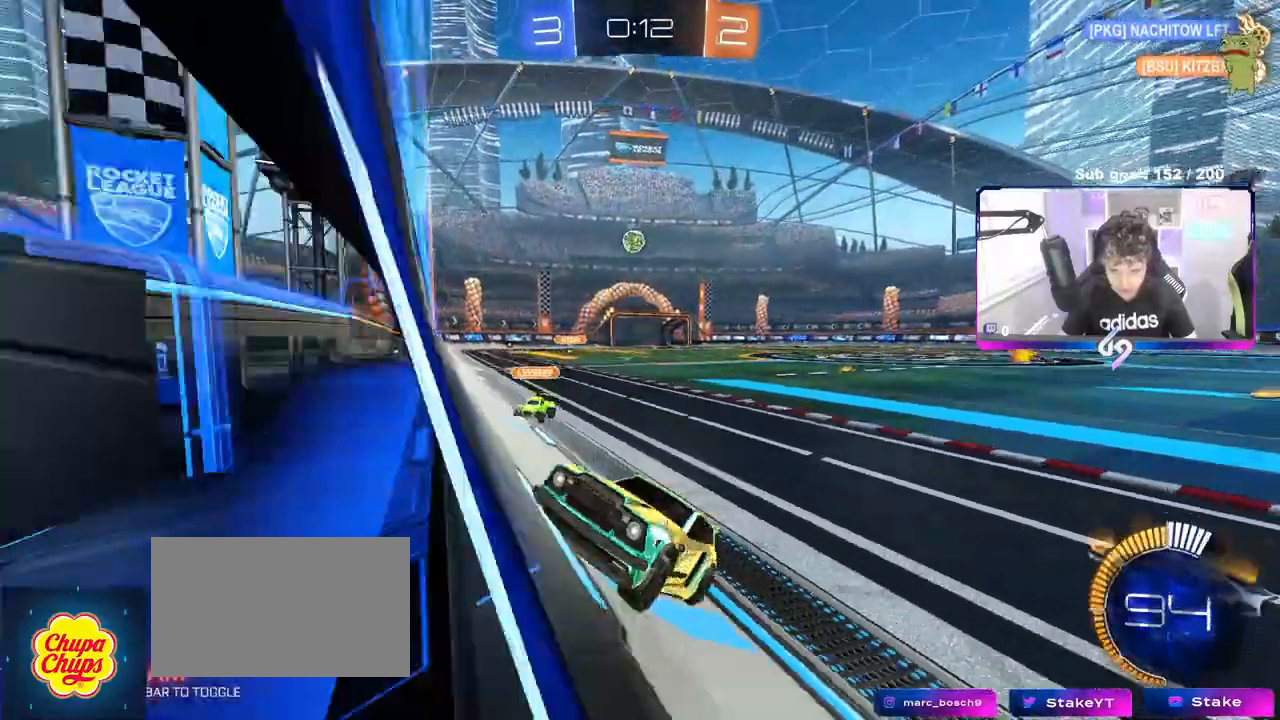
Gameplay with keyboard and mouse; each line is a JSON object with the keys and mouse buttons held at the frame after it. "events" lists presses ("down") and releases ("up") of "1", "2", "3", "4", "5", "a", "alt", "c", "caps_lock", "ctrl", "d", "e", "f", "g", "q", "r", "s", "shift", "space", "t", "tab", "v", "w", "x", "z", "mouse_left", "mouse_wheel" and "mouse_right" between this image and that frame as [ms after this image, input, new state], when the widget could be followed in between. "mouse_left", "mouse_wheel", "mouse_right" = the "left", "wheel", "right" buttons of the "mouse" list. No other keys are recorded. "wheel" means that the mouse wheel is clicked or scrolled. Not read: mouse_move.
{"keys": ["w"], "mouse": ["left"], "events": [[150, "mouse_left", "down"], [150, "shift", "down"], [250, "shift", "up"], [417, "a", "up"]]}
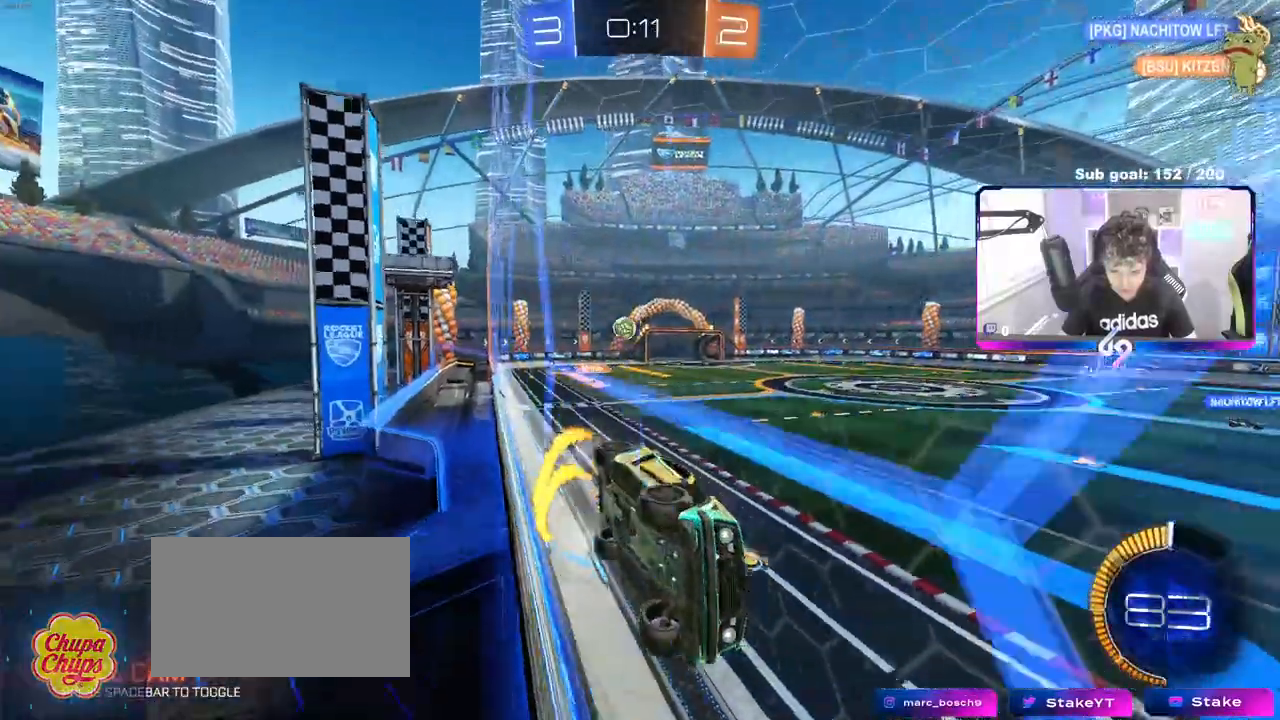
{"keys": ["a", "shift", "w"], "mouse": [], "events": [[67, "mouse_left", "up"], [250, "a", "down"], [300, "shift", "down"]]}
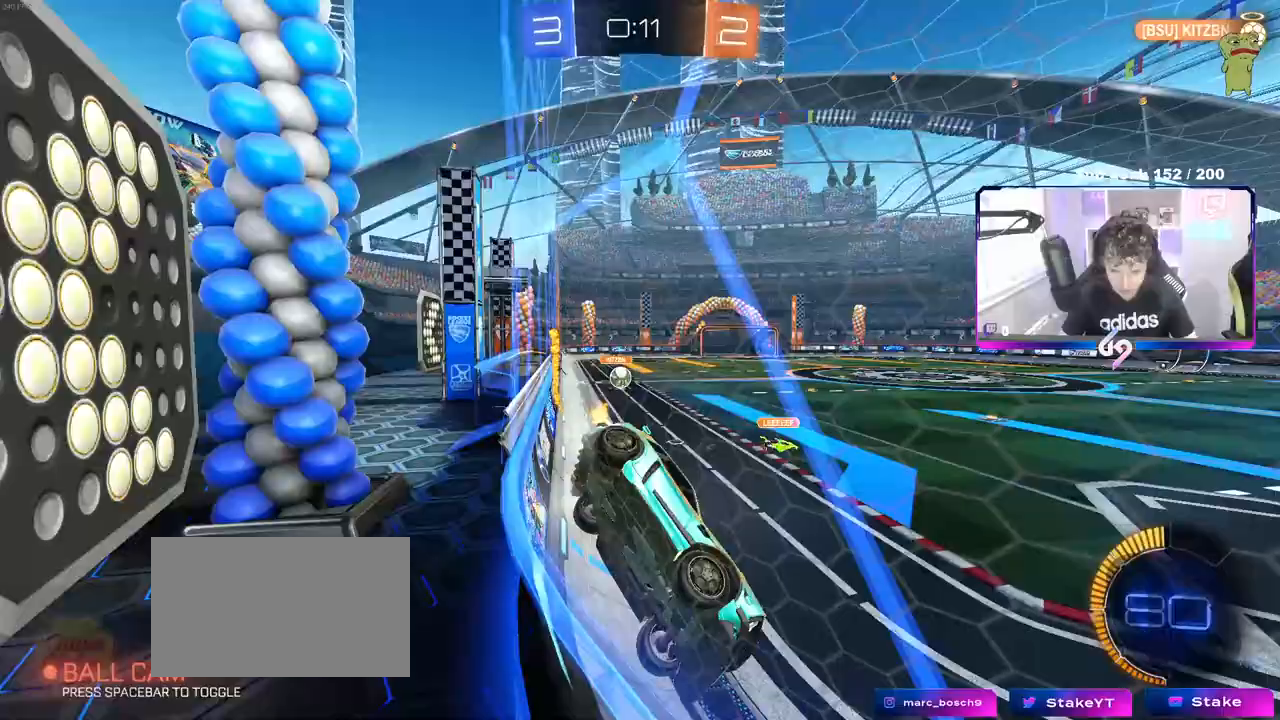
{"keys": ["a", "shift", "w"], "mouse": [], "events": [[33, "shift", "up"], [167, "a", "up"], [167, "d", "down"], [367, "a", "down"], [367, "d", "up"], [367, "shift", "down"]]}
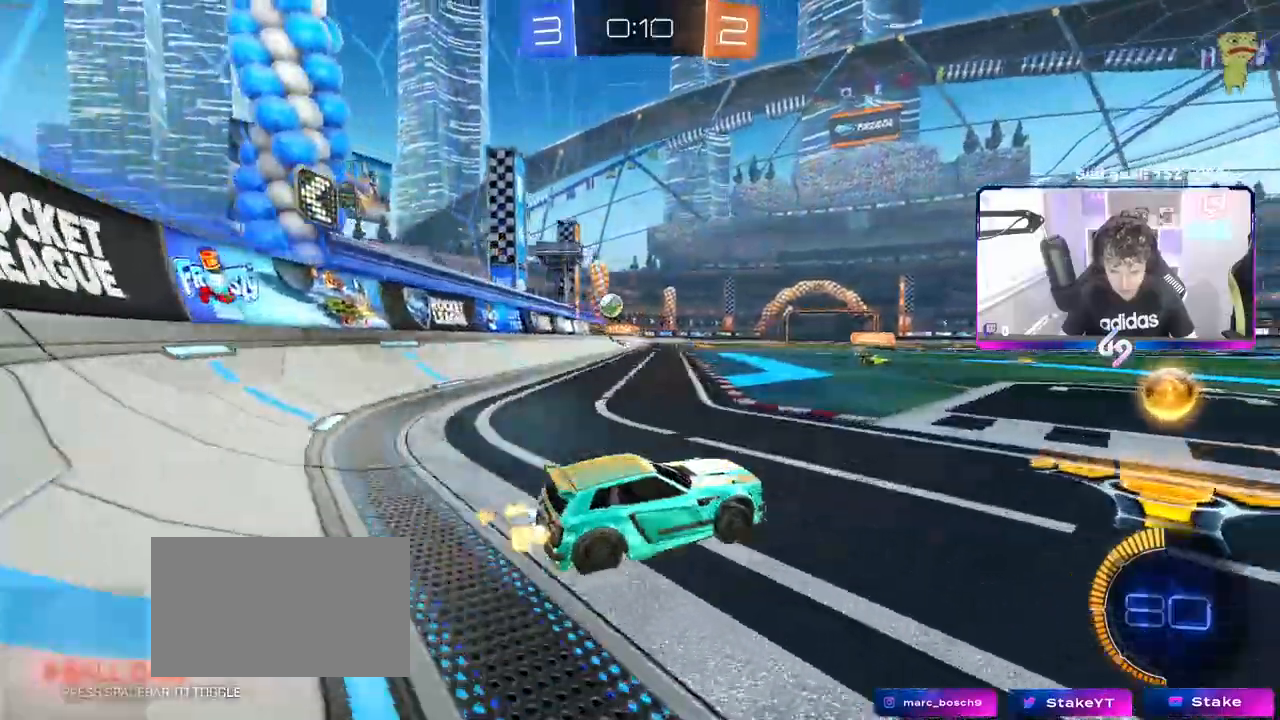
{"keys": ["d"], "mouse": ["left"], "events": [[17, "shift", "up"], [183, "mouse_left", "down"], [467, "a", "up"], [467, "d", "down"], [467, "w", "up"]]}
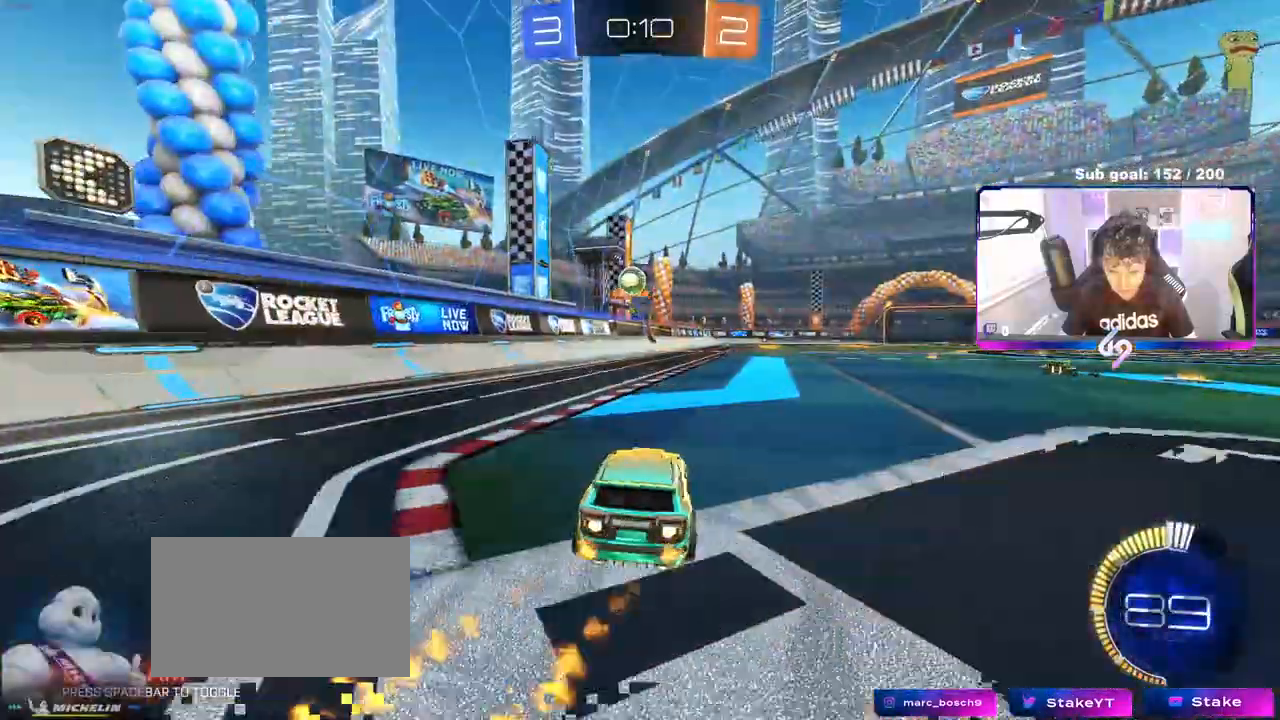
{"keys": ["a"], "mouse": ["left"], "events": [[33, "w", "down"], [117, "d", "up"], [117, "w", "up"], [150, "a", "down"], [250, "a", "up"], [250, "d", "down"], [250, "mouse_right", "down"], [250, "s", "down"], [433, "d", "up"], [483, "a", "down"], [483, "mouse_right", "up"], [483, "s", "up"]]}
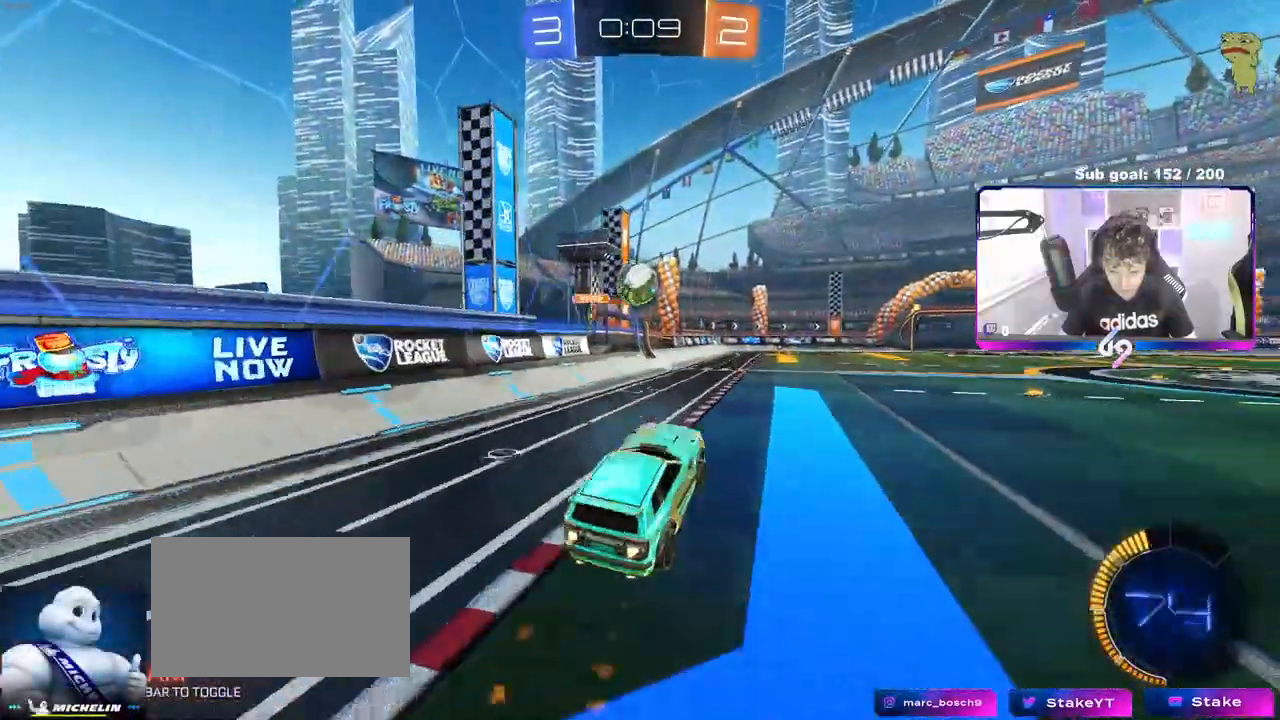
{"keys": ["a", "s", "shift"], "mouse": [], "events": [[33, "a", "up"], [33, "mouse_left", "up"], [83, "w", "down"], [133, "a", "down"], [217, "shift", "down"], [267, "mouse_left", "down"], [267, "mouse_right", "down"], [367, "s", "down"], [367, "w", "up"], [400, "mouse_right", "up"], [433, "mouse_left", "up"]]}
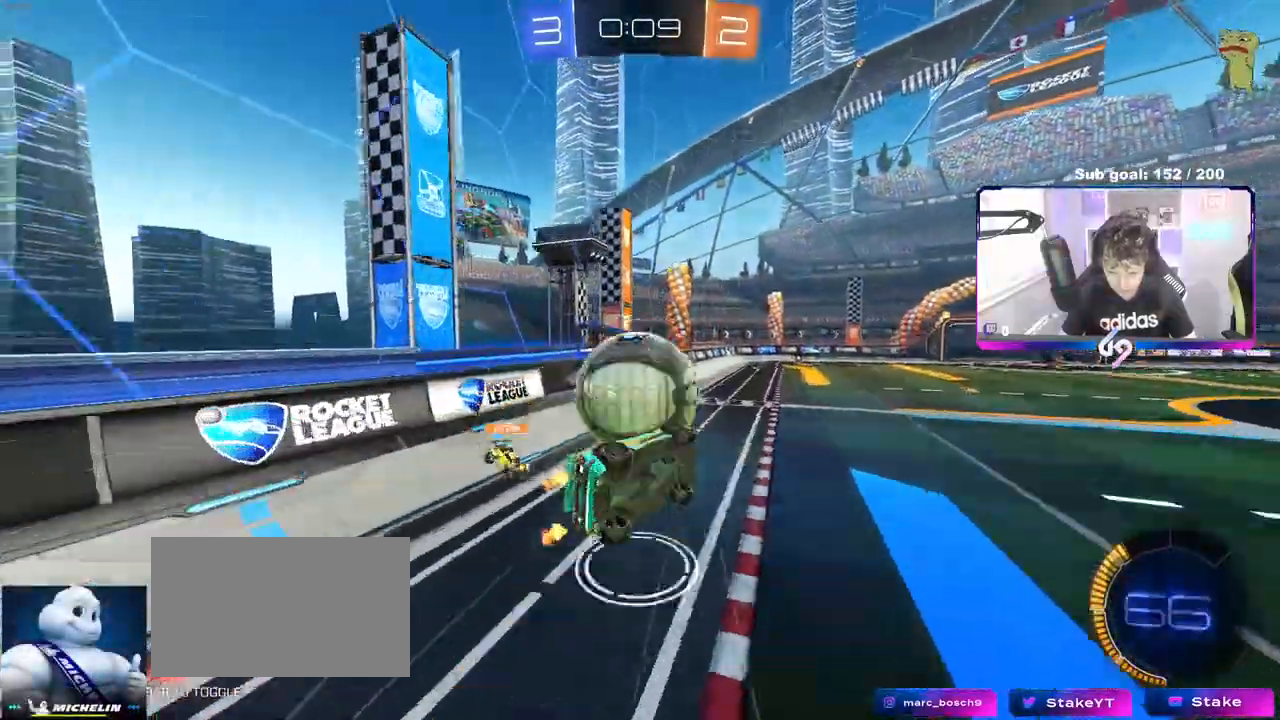
{"keys": ["a", "s", "shift"], "mouse": [], "events": [[100, "mouse_left", "down"], [283, "mouse_left", "up"], [417, "s", "up"], [467, "s", "down"]]}
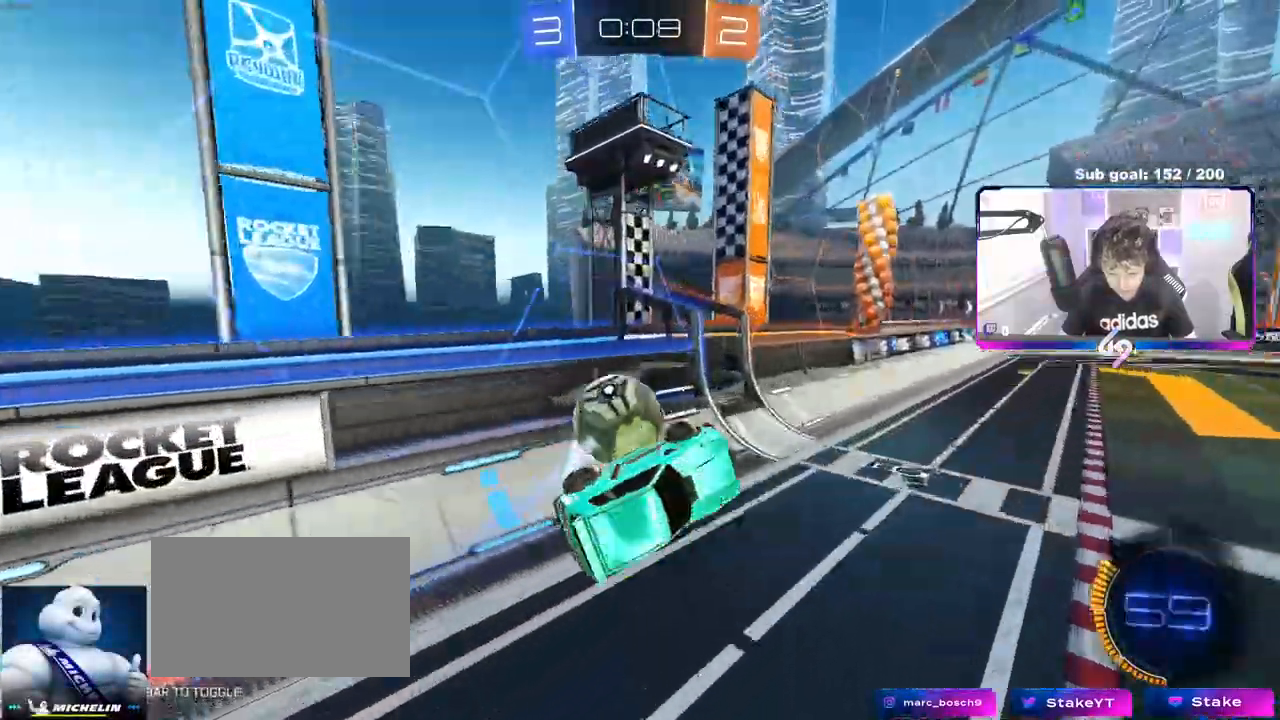
{"keys": [], "mouse": [], "events": [[67, "a", "up"], [67, "shift", "up"], [117, "s", "up"], [300, "a", "down"], [483, "a", "up"]]}
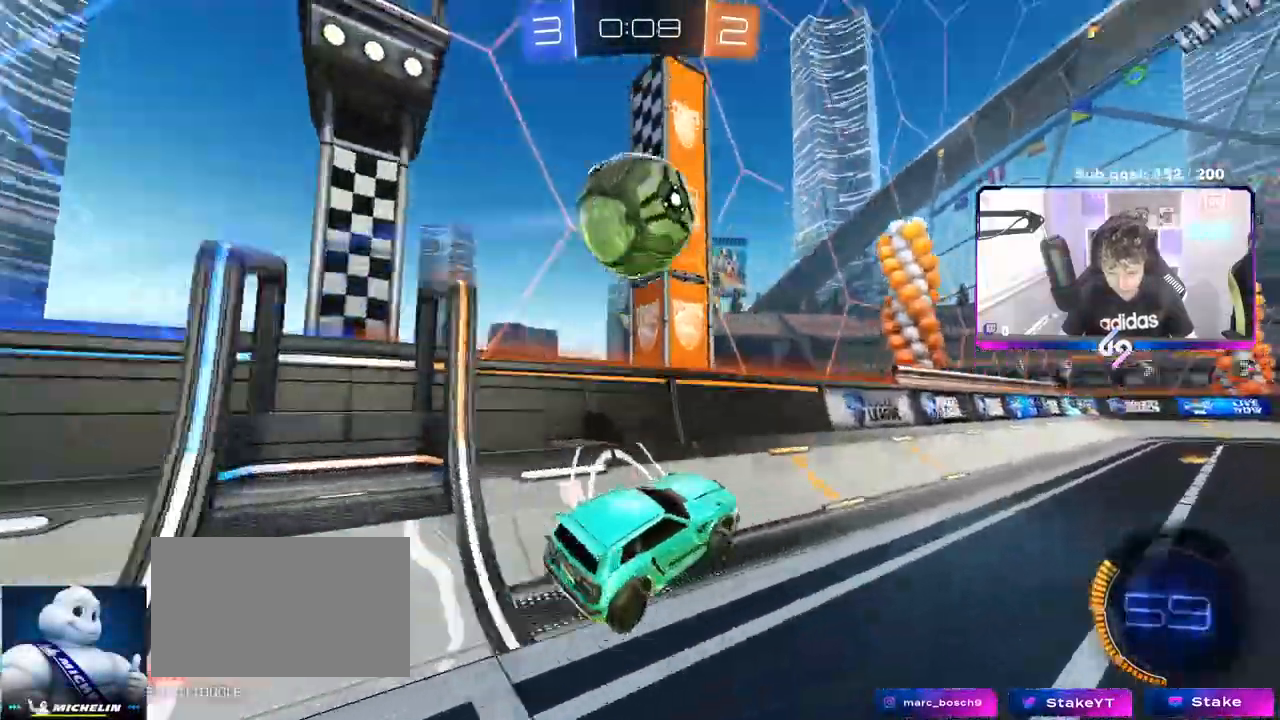
{"keys": ["w"], "mouse": [], "events": [[133, "a", "down"], [450, "a", "up"], [500, "w", "down"]]}
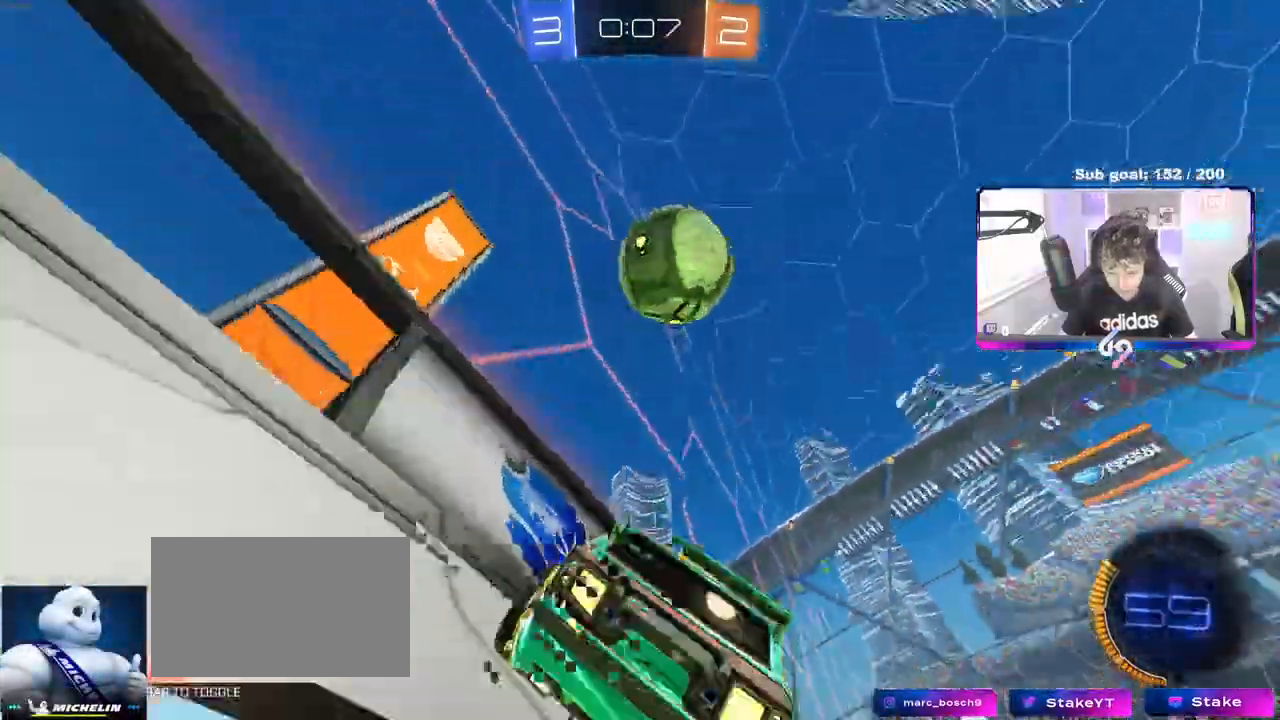
{"keys": ["a"], "mouse": ["left", "right"], "events": [[50, "d", "down"], [100, "mouse_left", "down"], [200, "d", "up"], [283, "a", "down"], [383, "a", "up"], [433, "a", "down"], [483, "mouse_right", "down"], [483, "w", "up"]]}
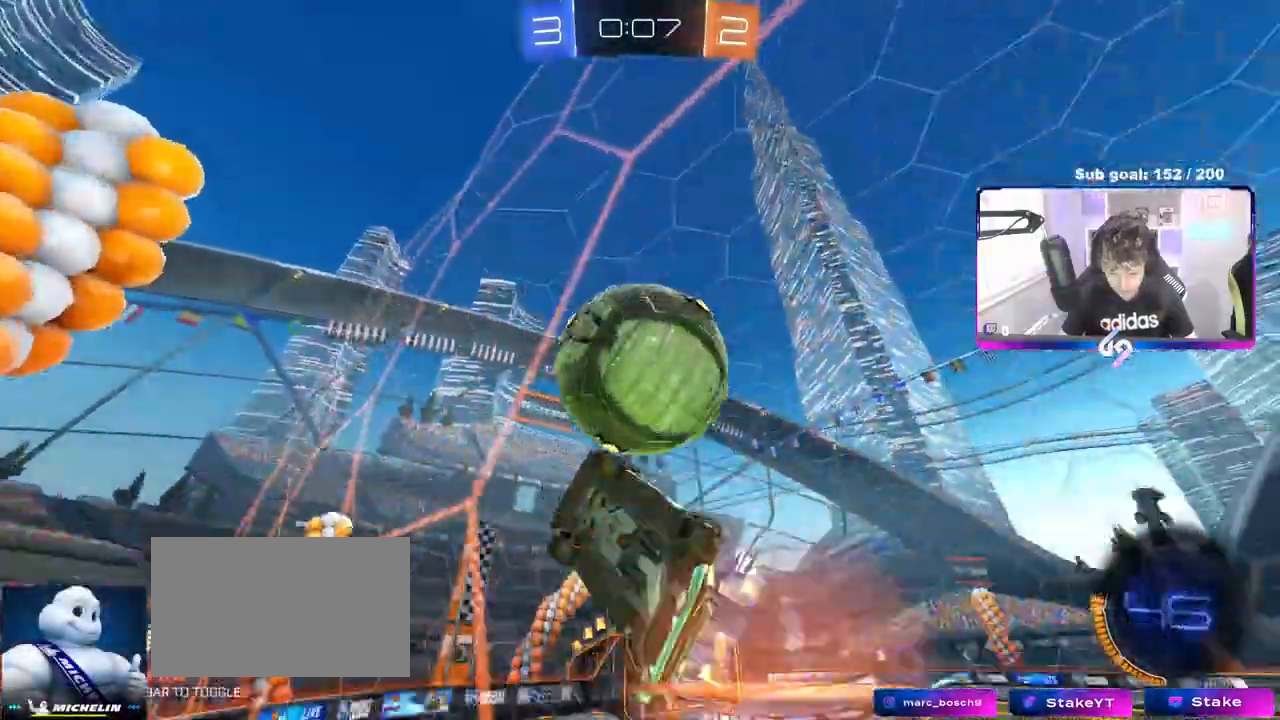
{"keys": ["d", "s", "shift"], "mouse": ["left"]}
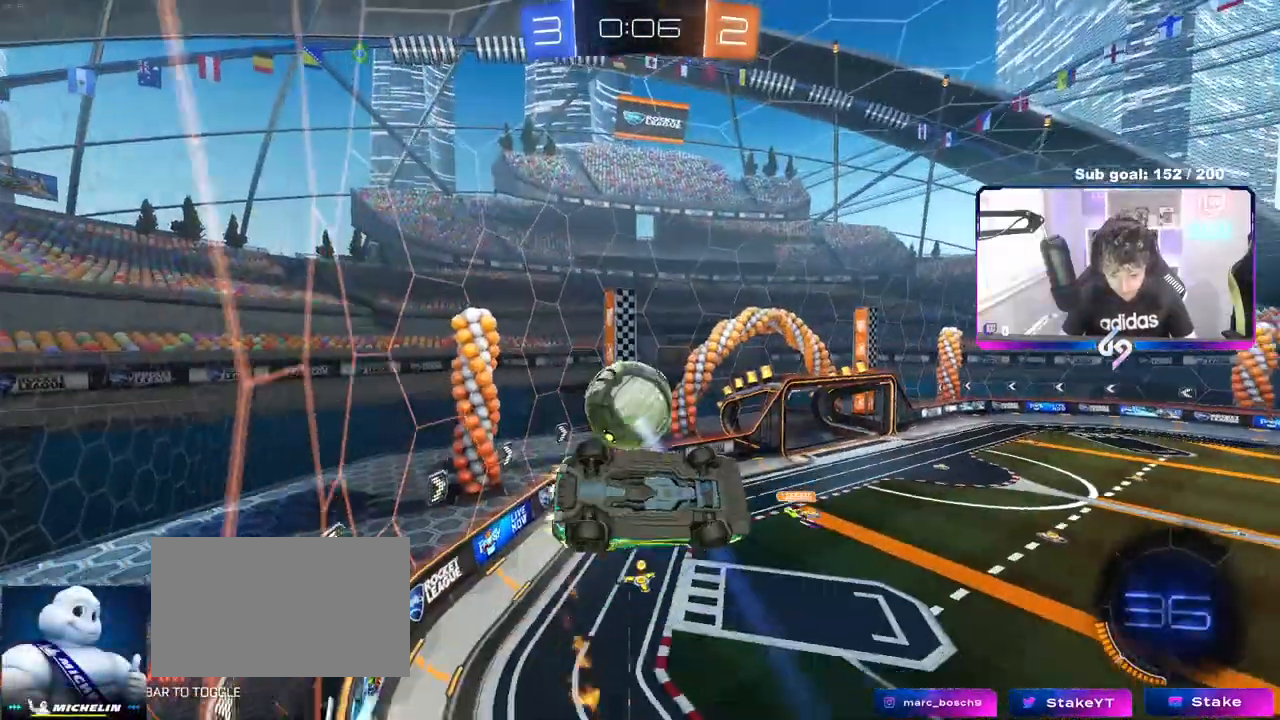
{"keys": ["d", "s", "shift"], "mouse": ["right"], "events": [[217, "s", "up"], [267, "w", "down"], [317, "mouse_right", "down"], [400, "s", "down"], [400, "w", "up"], [483, "mouse_left", "up"]]}
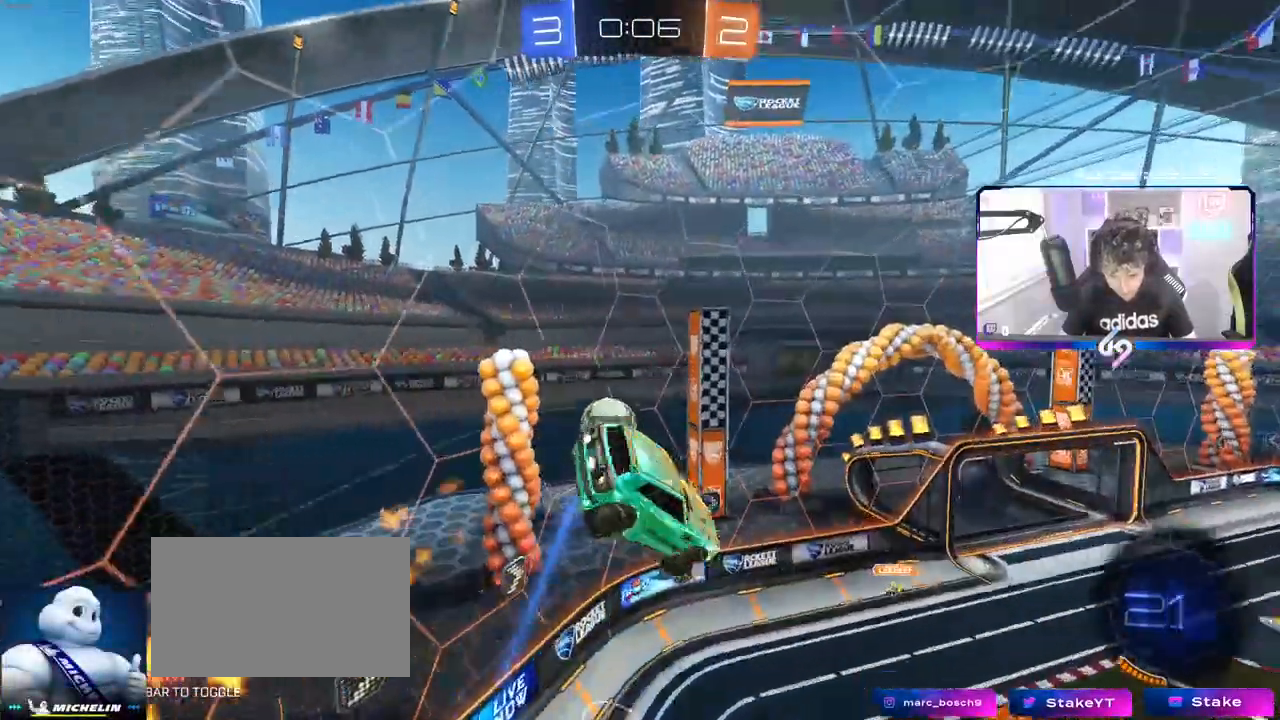
{"keys": ["a", "d", "s"], "mouse": ["left"], "events": [[50, "mouse_right", "up"], [183, "mouse_left", "down"], [183, "s", "up"], [233, "d", "up"], [283, "s", "down"], [333, "d", "down"], [367, "d", "up"], [417, "a", "down"], [417, "d", "down"], [417, "shift", "up"]]}
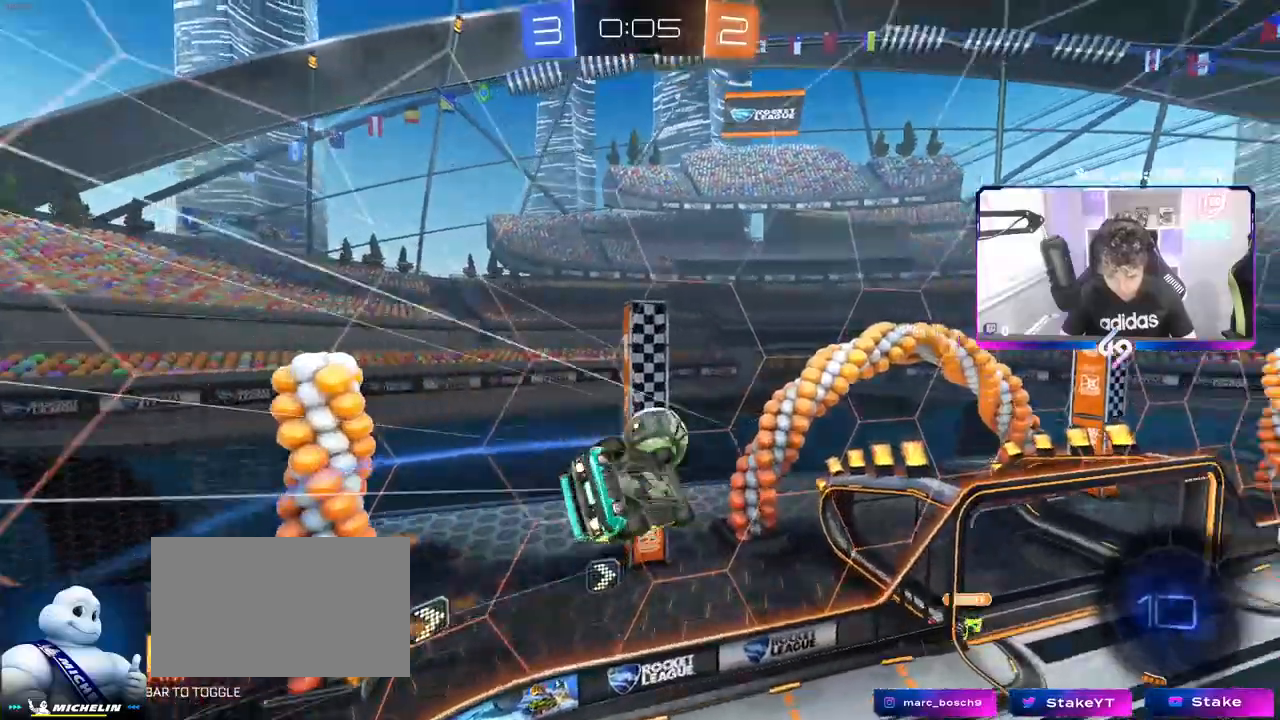
{"keys": ["a", "shift"], "mouse": [], "events": [[17, "d", "up"], [167, "shift", "down"], [250, "mouse_left", "up"], [450, "s", "up"]]}
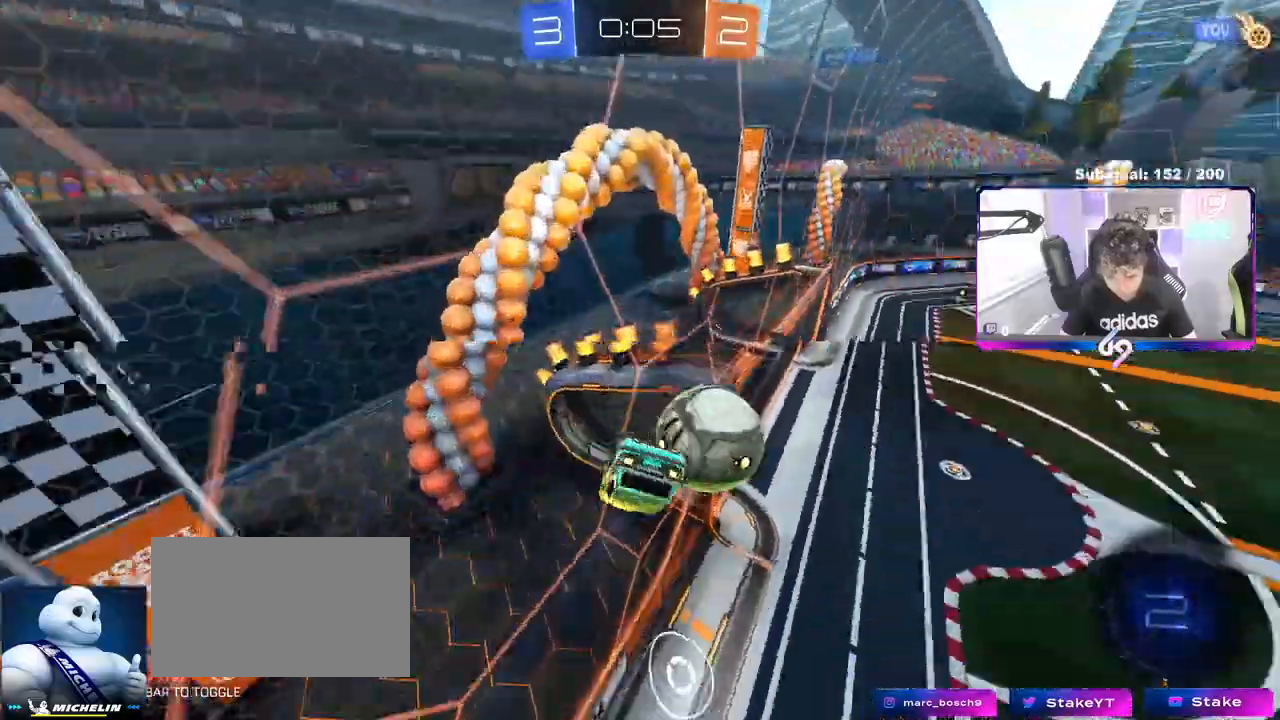
{"keys": ["a", "s"], "mouse": ["left"], "events": [[217, "mouse_right", "down"], [267, "s", "down"], [317, "shift", "up"], [450, "mouse_left", "down"], [450, "mouse_right", "up"]]}
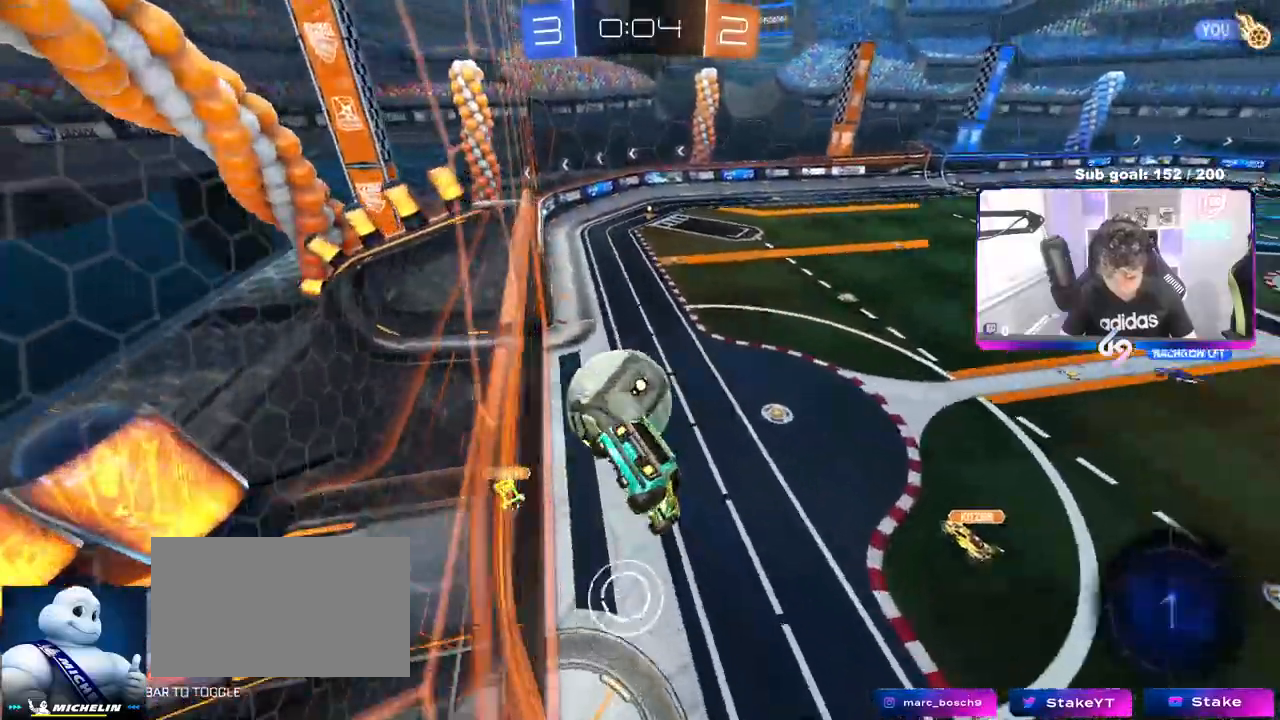
{"keys": ["a", "shift", "w"], "mouse": ["left", "right"], "events": [[100, "a", "up"], [100, "s", "up"], [283, "d", "down"], [333, "a", "down"], [333, "d", "up"], [333, "w", "down"], [383, "shift", "down"], [433, "mouse_right", "down"]]}
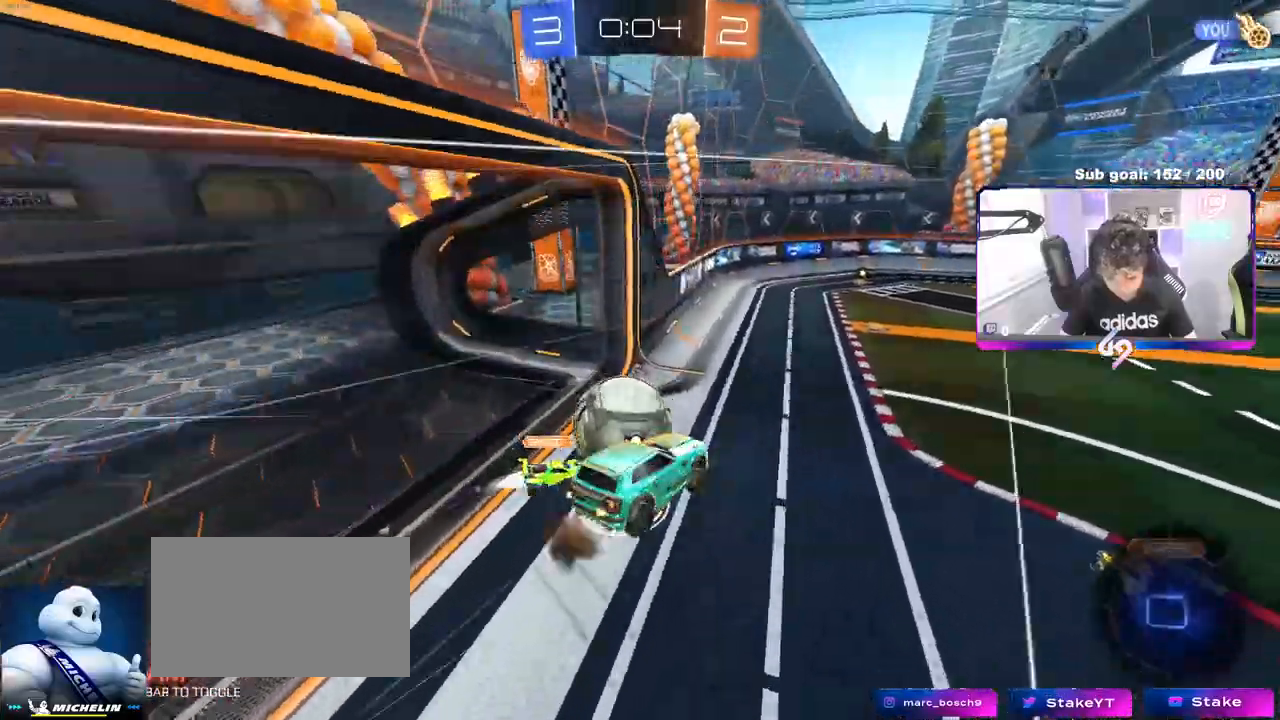
{"keys": ["a", "s", "shift"], "mouse": [], "events": [[100, "mouse_right", "up"], [117, "s", "down"], [117, "w", "up"], [250, "mouse_left", "up"], [383, "s", "up"], [433, "s", "down"]]}
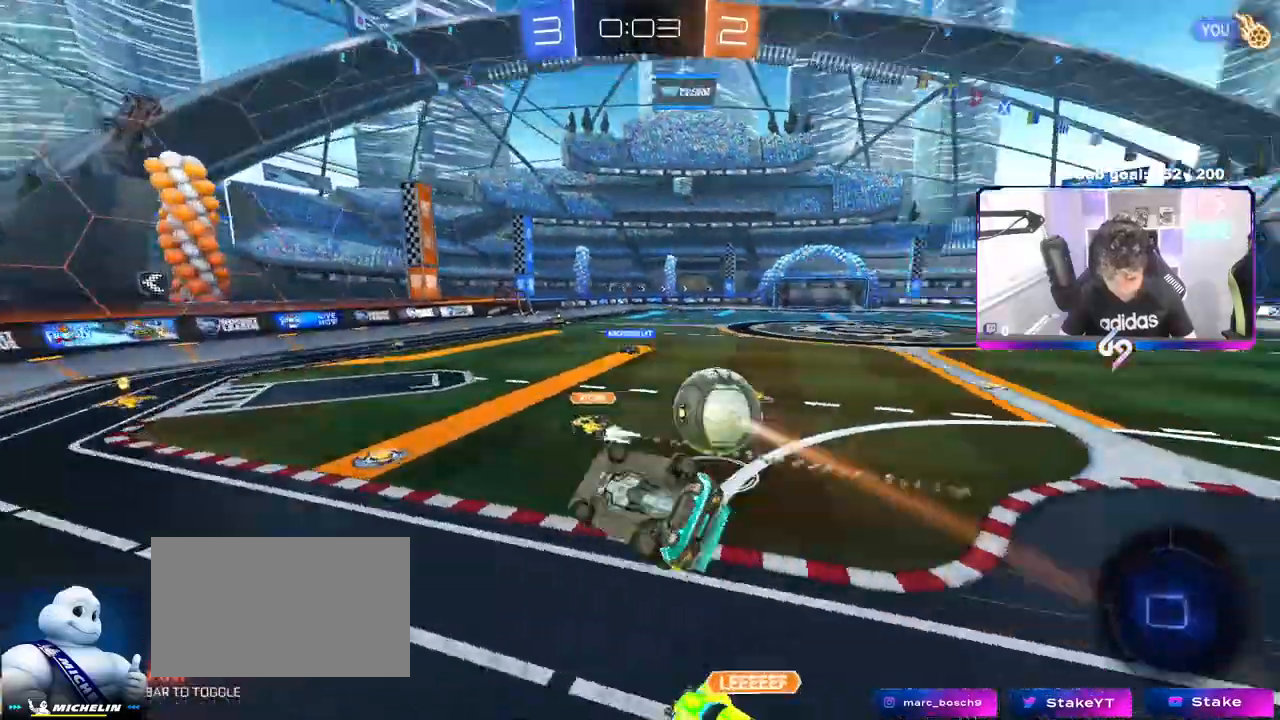
{"keys": ["d"], "mouse": [], "events": [[183, "shift", "up"], [267, "a", "up"], [267, "s", "up"], [500, "d", "down"]]}
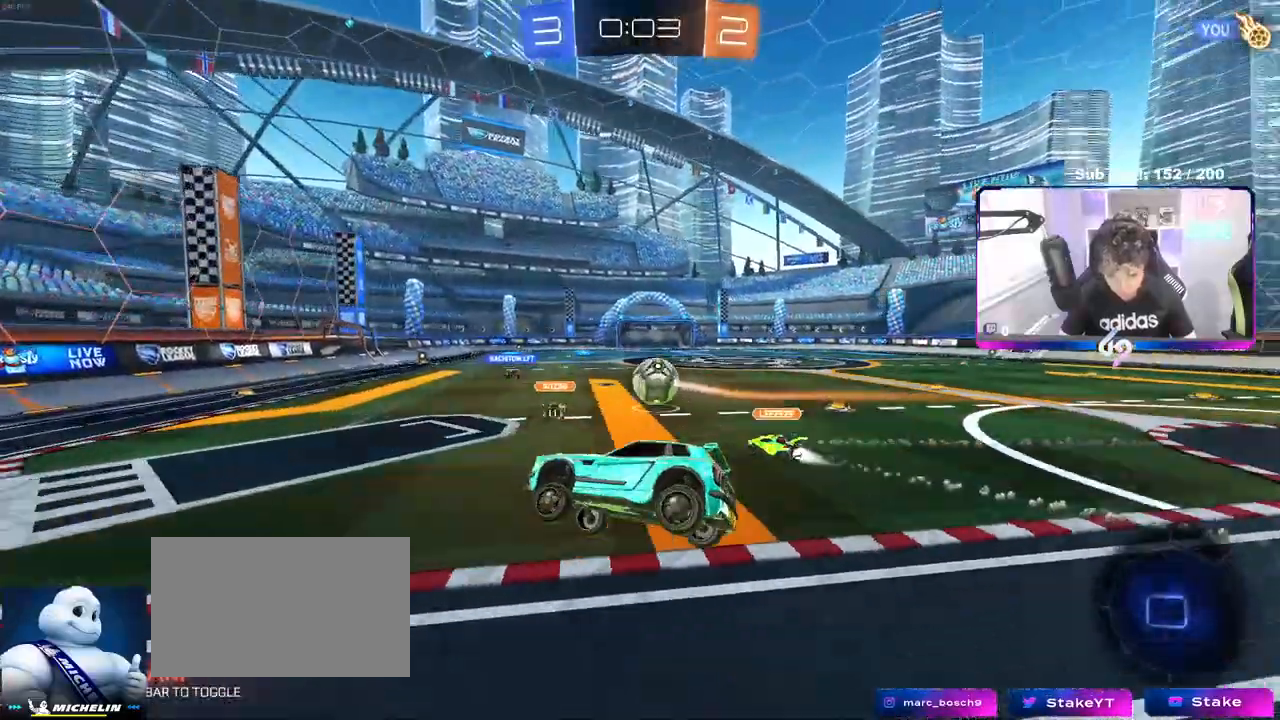
{"keys": ["w"], "mouse": ["left"], "events": [[150, "d", "up"], [283, "d", "down"], [283, "w", "down"], [433, "mouse_left", "down"], [467, "d", "up"]]}
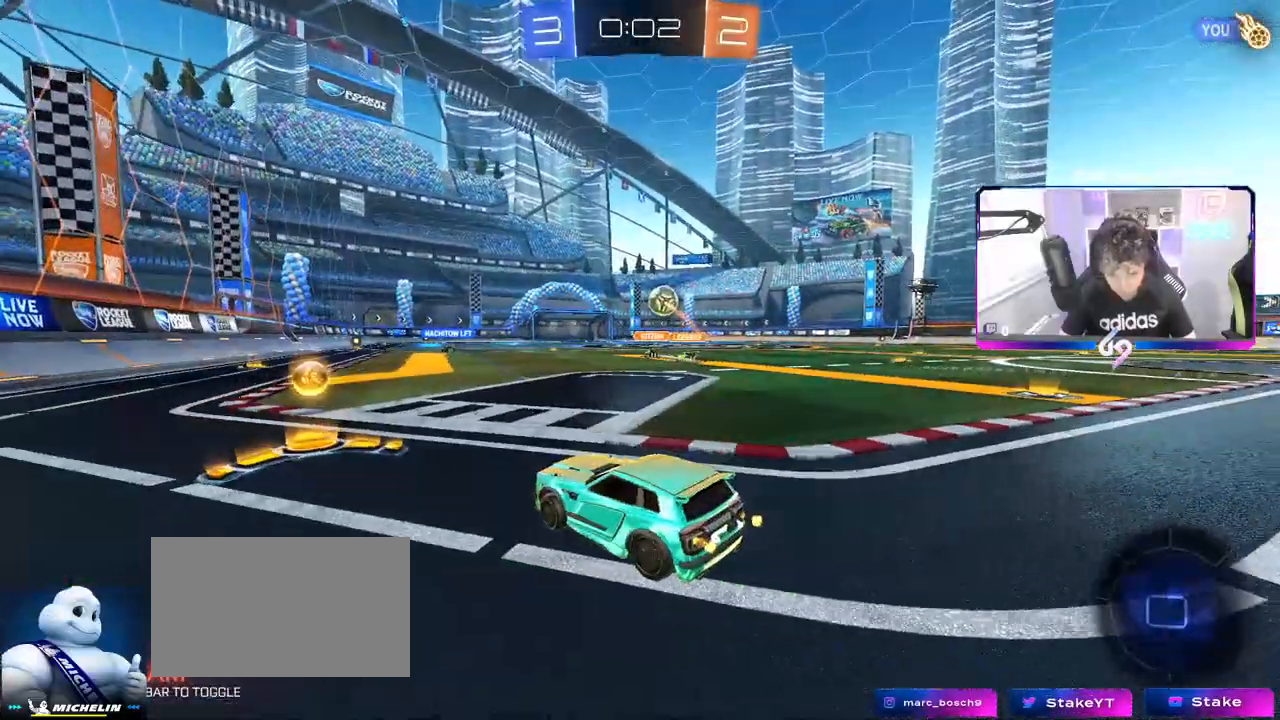
{"keys": ["d", "s", "shift"], "mouse": ["left", "right"], "events": [[67, "a", "down"], [117, "a", "up"], [167, "d", "down"], [300, "mouse_right", "down"], [350, "mouse_right", "up"], [350, "shift", "down"], [450, "mouse_right", "down"], [483, "s", "down"], [483, "w", "up"]]}
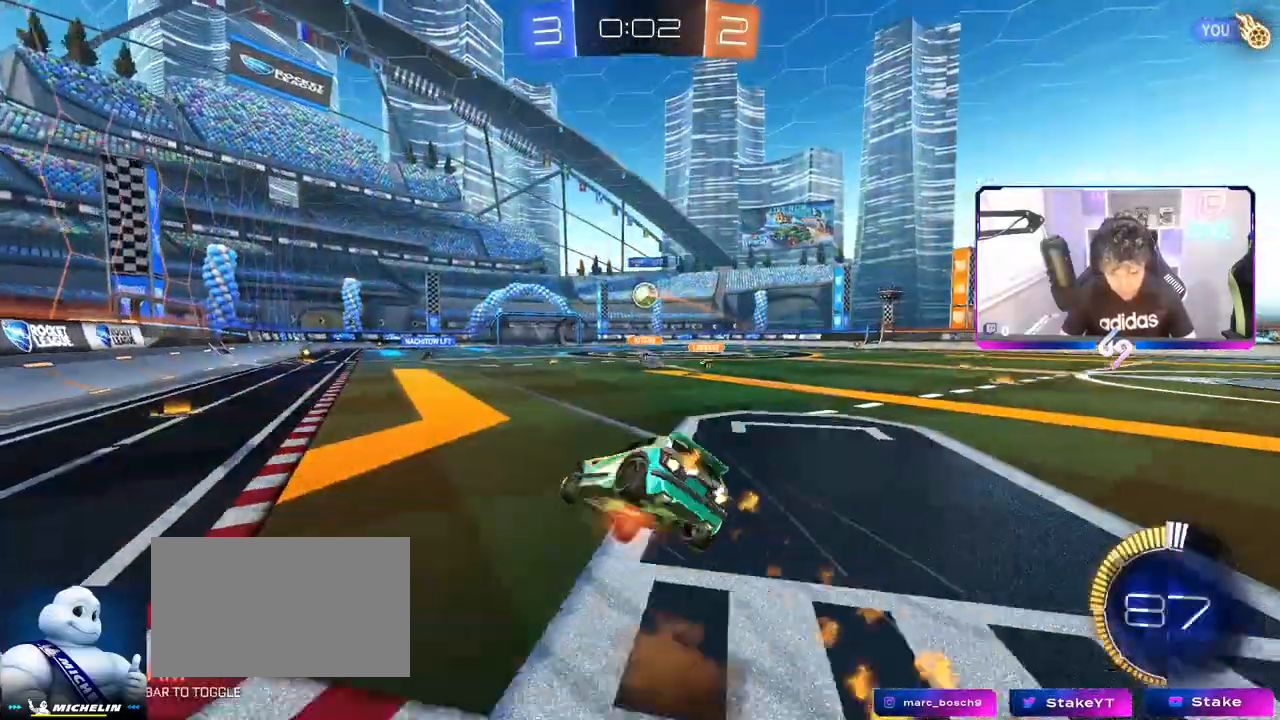
{"keys": ["d", "s", "shift"], "mouse": ["left"], "events": [[167, "mouse_right", "up"], [317, "s", "up"], [450, "s", "down"]]}
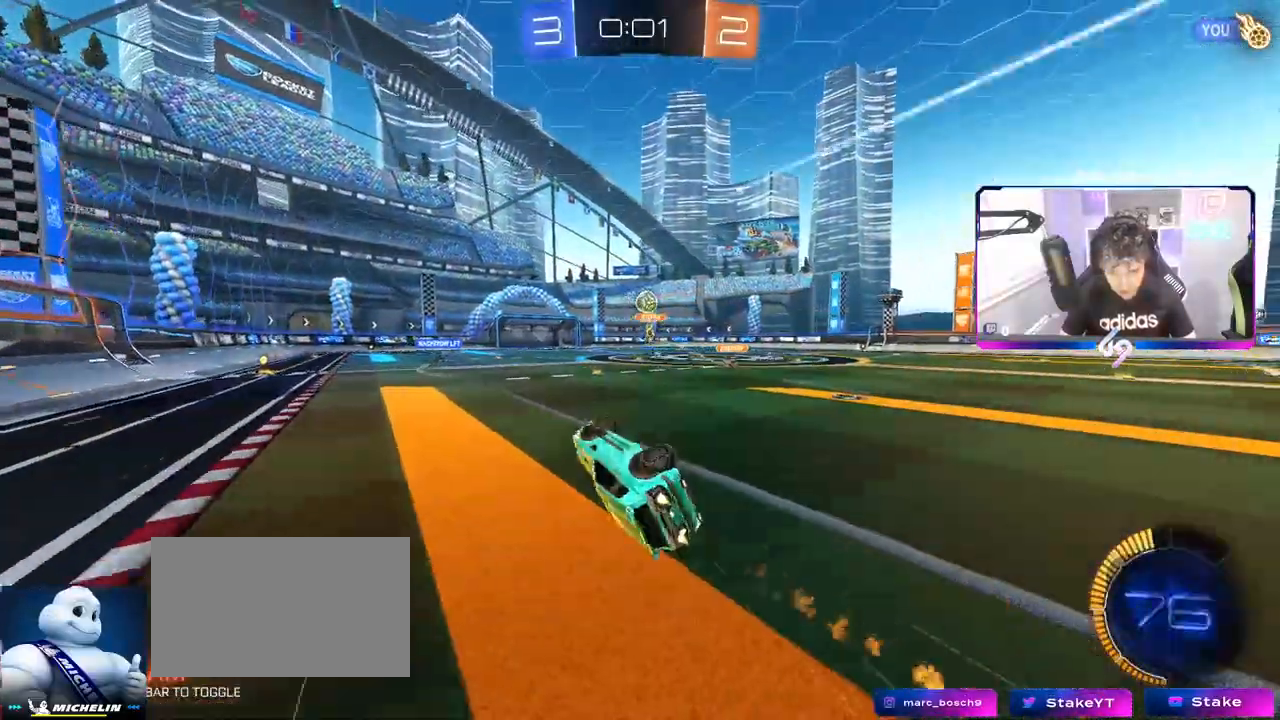
{"keys": [], "mouse": [], "events": [[133, "mouse_left", "up"], [250, "d", "up"], [250, "s", "up"], [250, "shift", "up"]]}
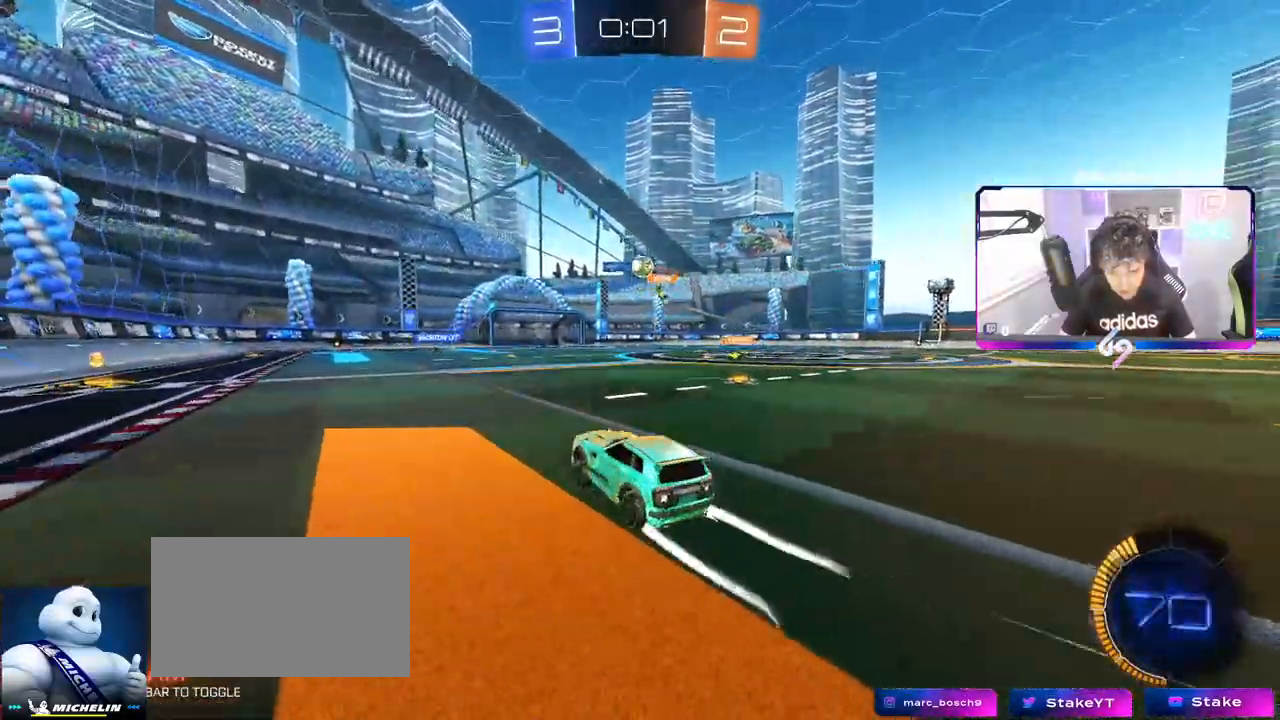
{"keys": ["w"], "mouse": [], "events": [[17, "w", "down"], [150, "d", "down"], [250, "d", "up"], [400, "d", "down"], [483, "d", "up"]]}
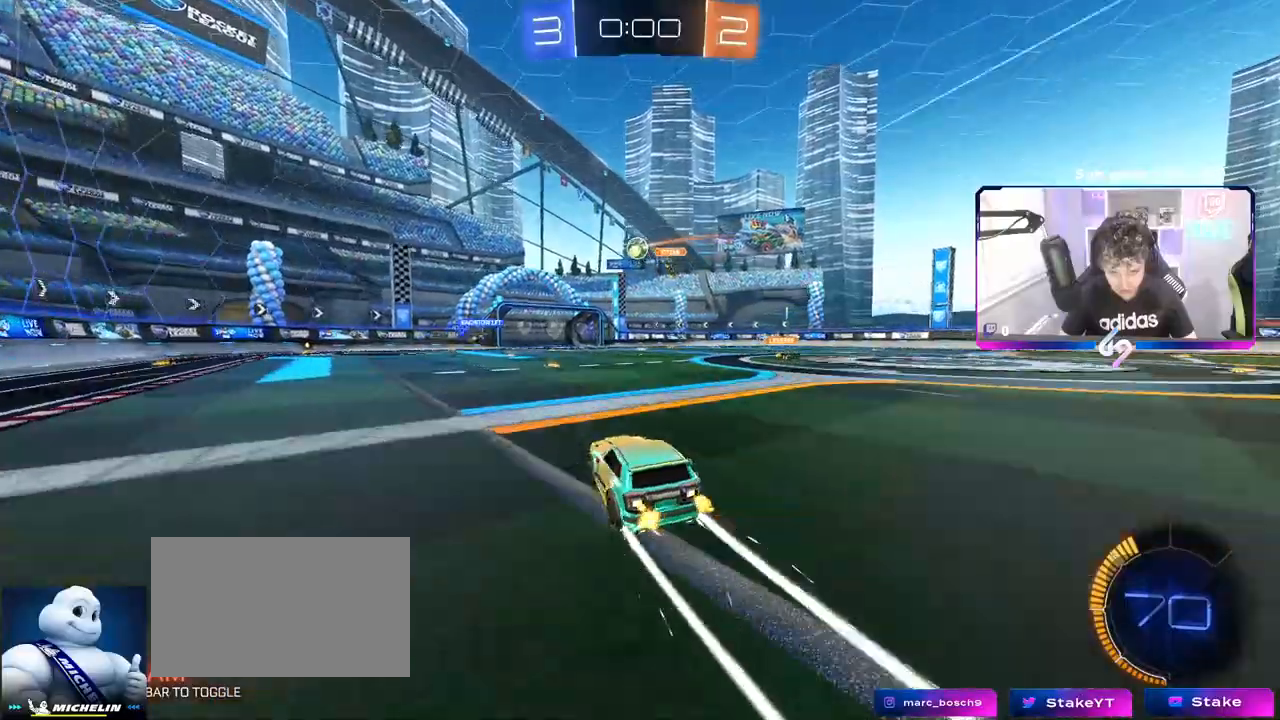
{"keys": ["a", "w"], "mouse": [], "events": [[83, "a", "down"], [167, "a", "up"], [217, "d", "down"], [267, "mouse_left", "down"], [417, "d", "up"], [417, "mouse_left", "up"], [500, "a", "down"]]}